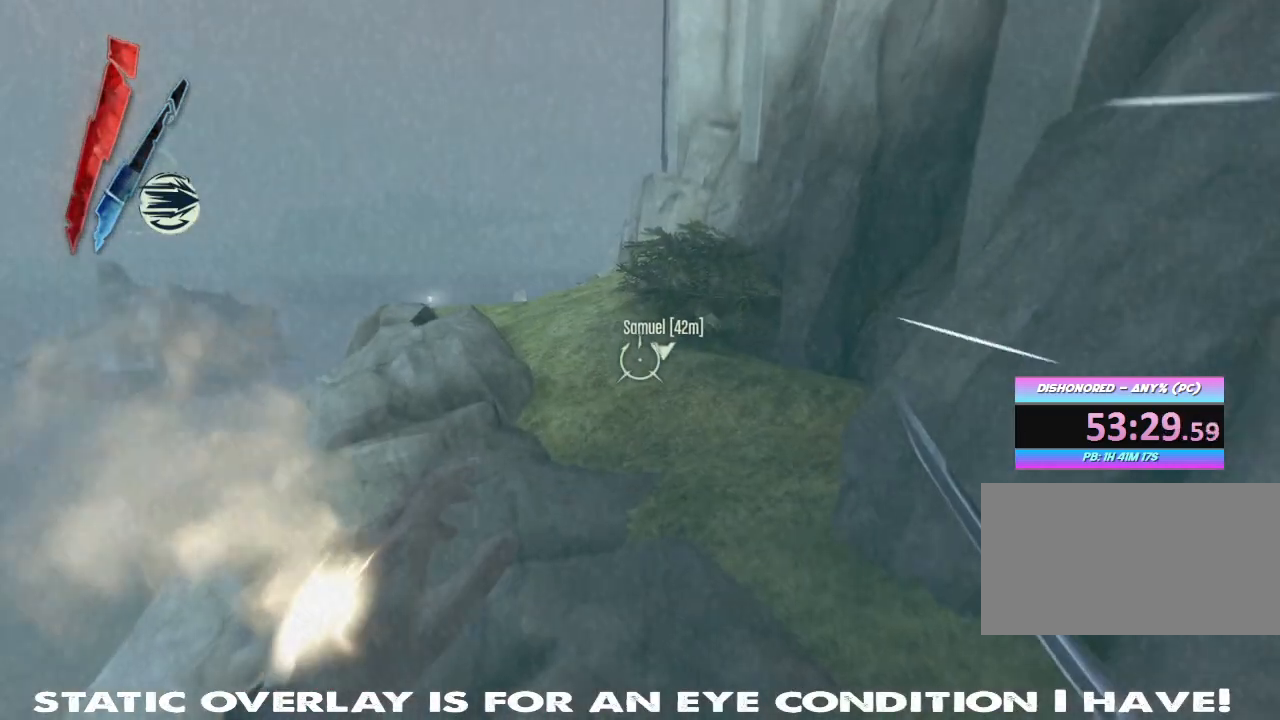
Gameplay with keyboard and mouse; each line is a JSON object with the keys and mouse buttons held at the frame after it. "events" lists presses ("down") and releases ("up") of "1", "2", "3", "4", "5", "a", "alt", "b", "c", "caps_lock", "ctrl", "d", "e", "f", "g", "q", "r", "s", "shift", "space", "super", "t", "tab", "tilde", "v", "w", "x", "z", "mouse_left", "mouse_wheel" and "mouse_right" between this image and that frame as [ms after this image, input, new state], when the widget could be followed in between. "mouse_left", "mouse_wheel", "mouse_right" = the "left", "wheel", "right" buttons of the "mouse" list. No other keys are recorded. "wheel" means that the mouse wheel is clicked or scrolled. Mouse movement is not recorded.
{"keys": ["shift", "w"], "mouse": [], "events": [[317, "space", "down"], [450, "space", "up"]]}
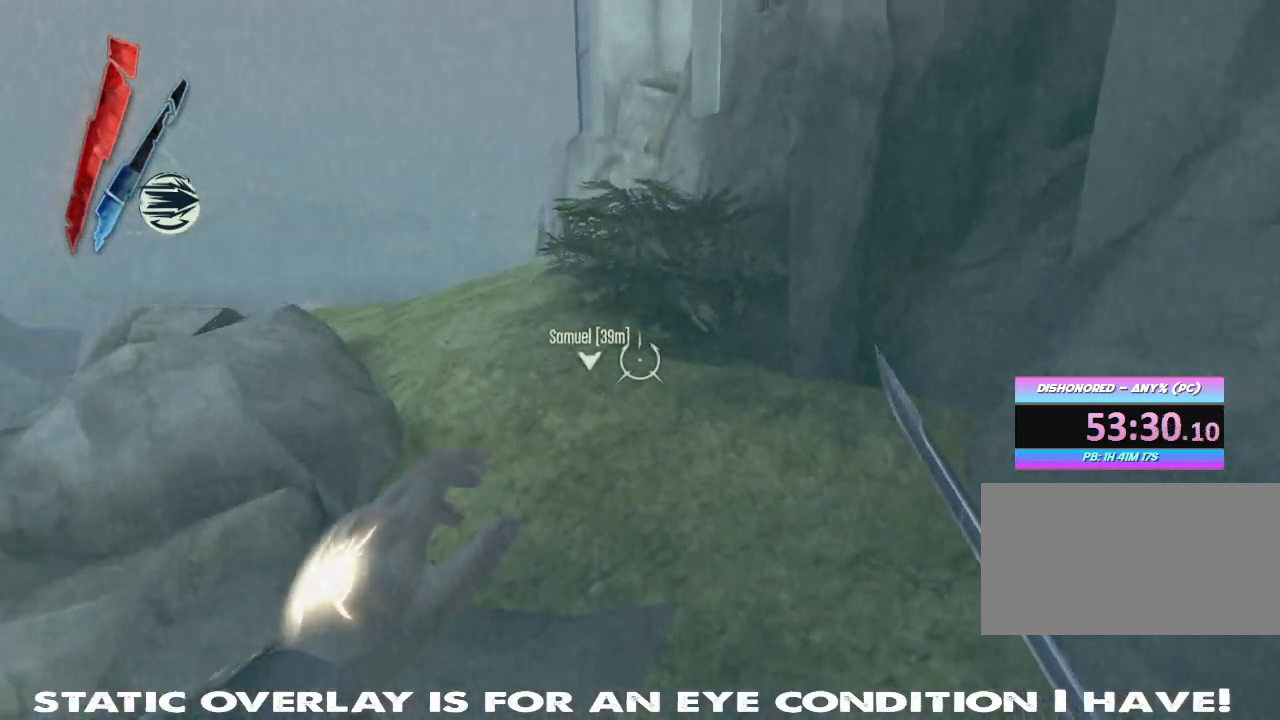
{"keys": ["shift", "w"], "mouse": [], "events": []}
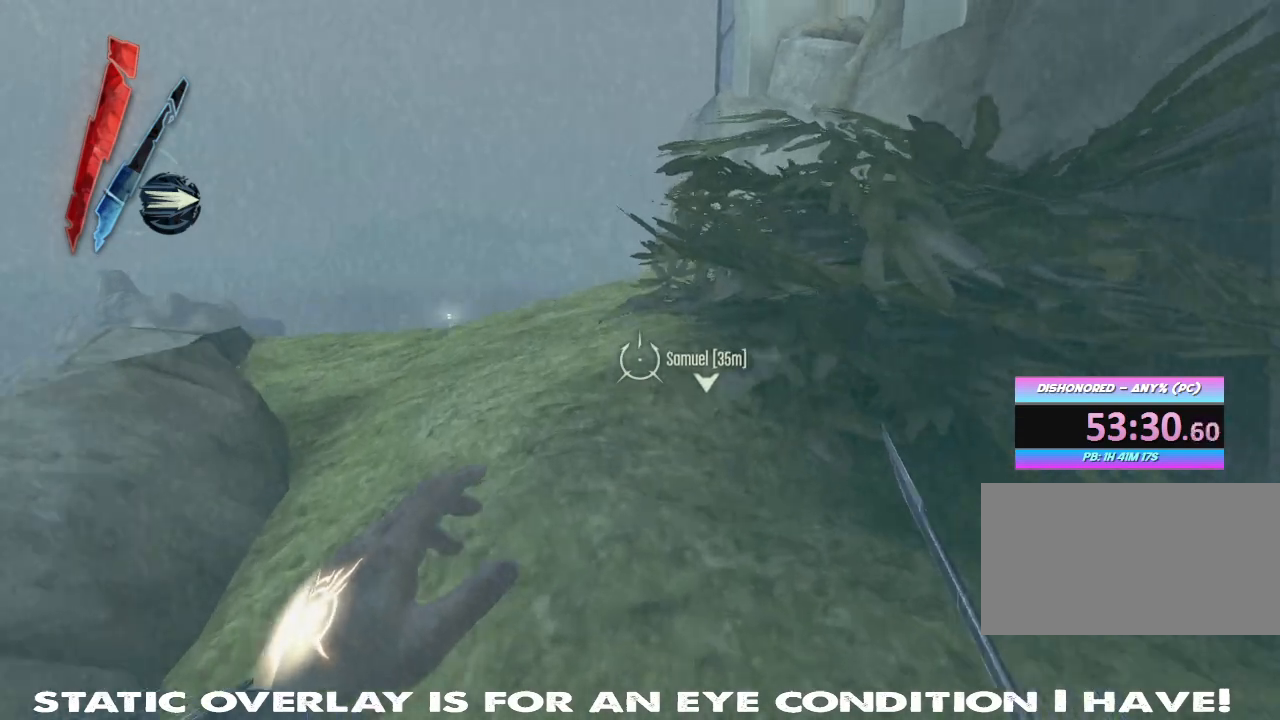
{"keys": ["shift", "w"], "mouse": [], "events": []}
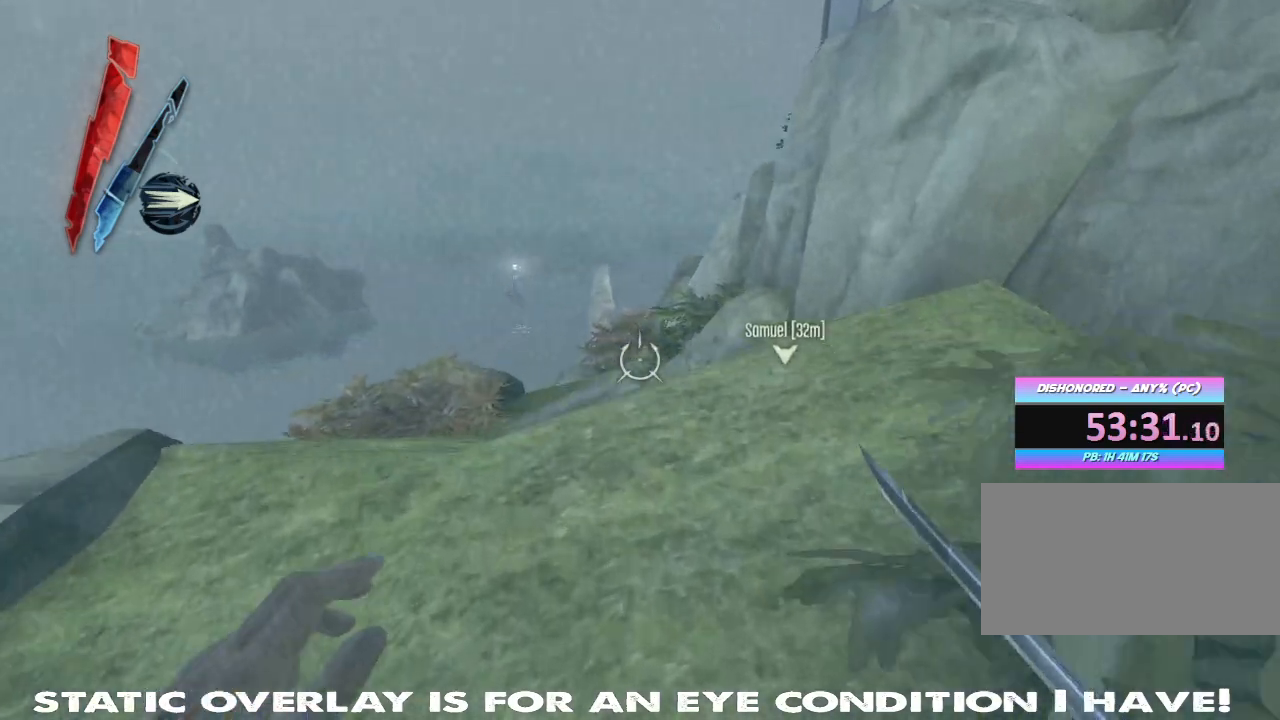
{"keys": ["shift", "w"], "mouse": [], "events": []}
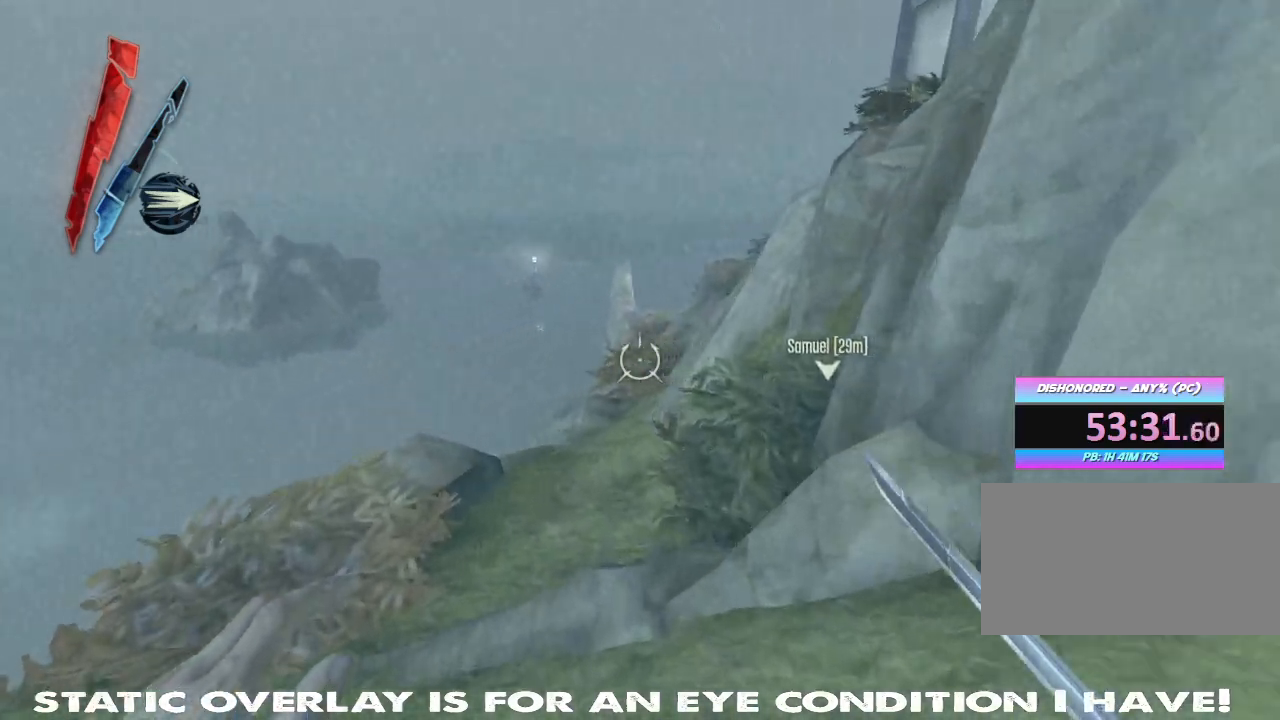
{"keys": ["a", "shift", "w"], "mouse": [], "events": [[484, "a", "down"]]}
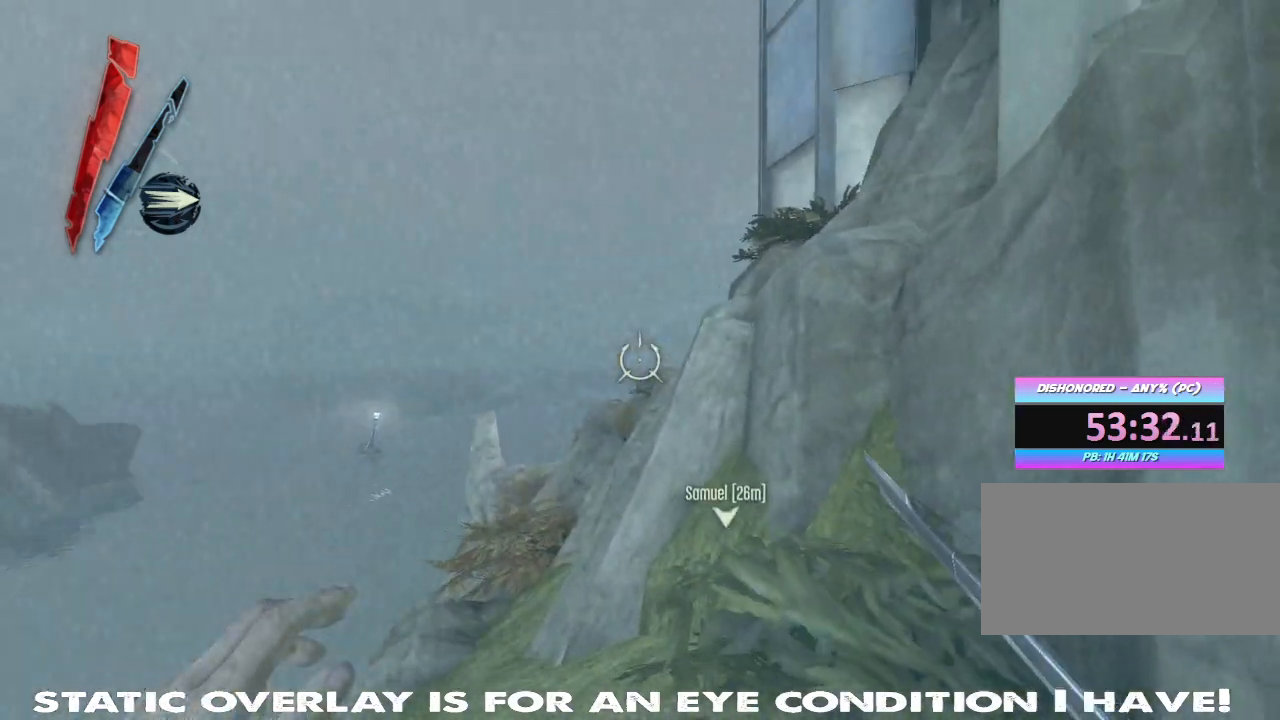
{"keys": ["shift", "space", "w"], "mouse": ["right"], "events": [[434, "a", "up"], [434, "space", "down"], [484, "mouse_right", "down"]]}
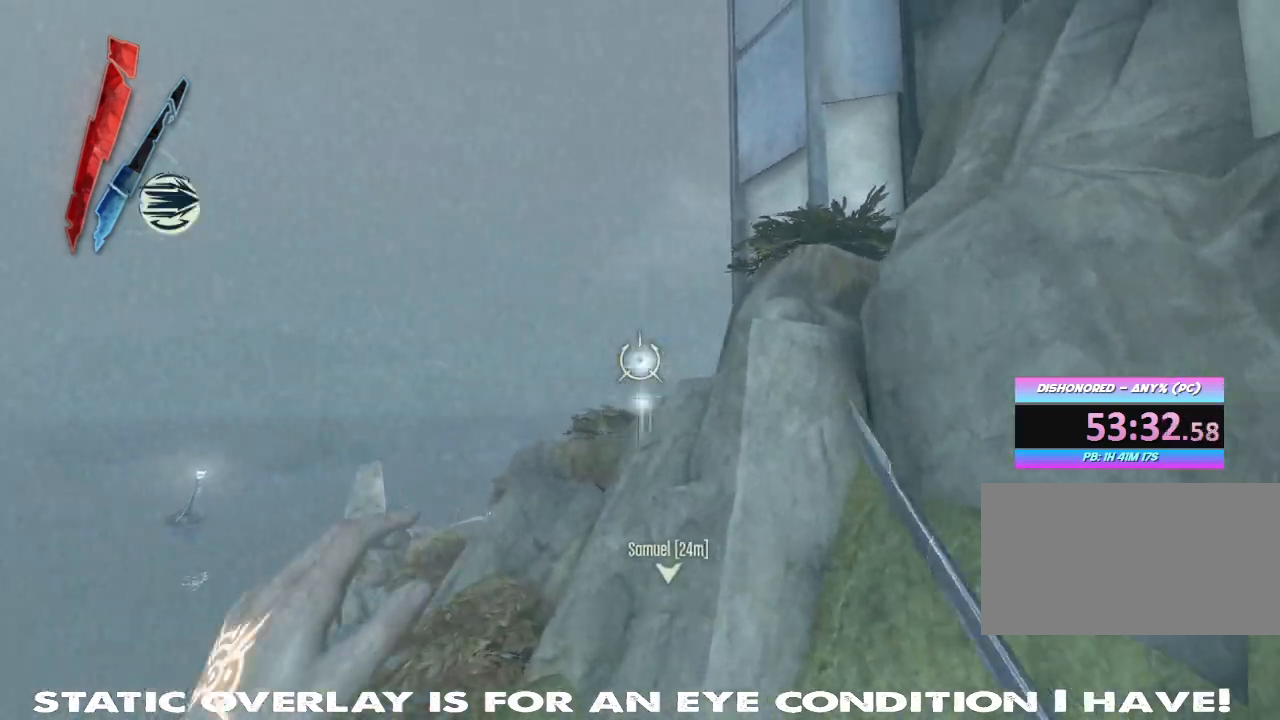
{"keys": ["shift", "w"], "mouse": []}
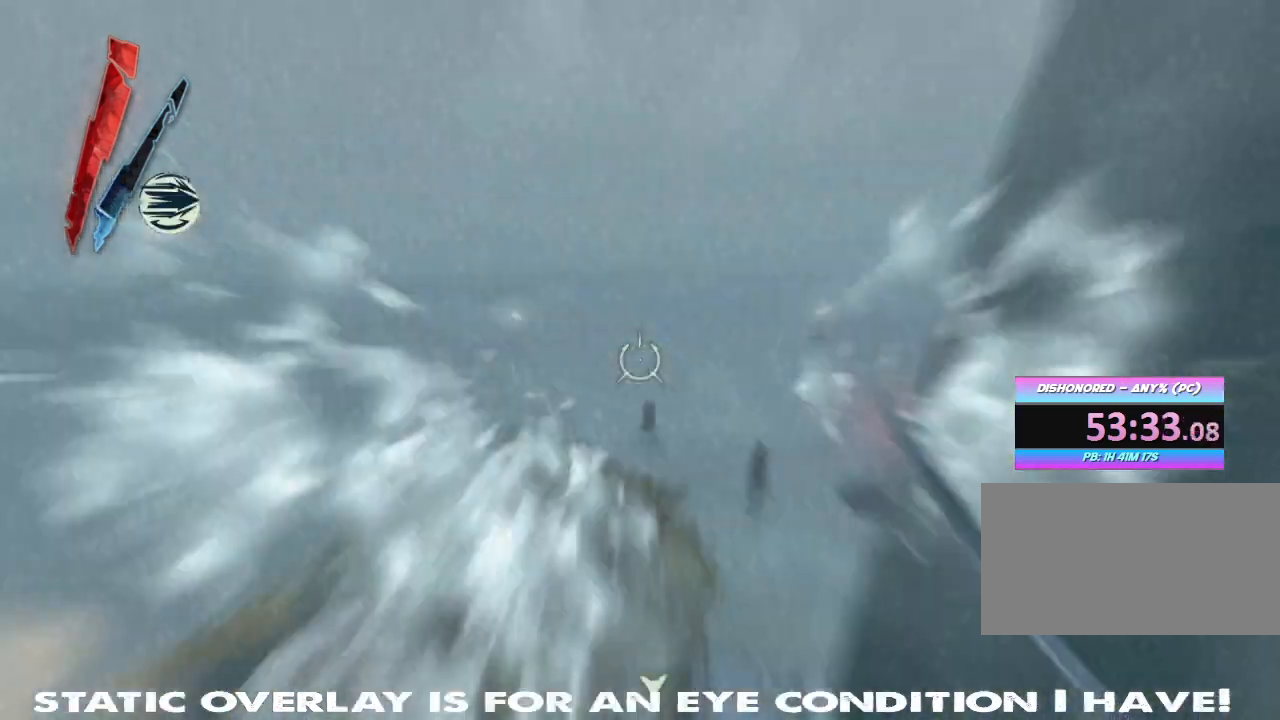
{"keys": ["shift", "w"], "mouse": [], "events": []}
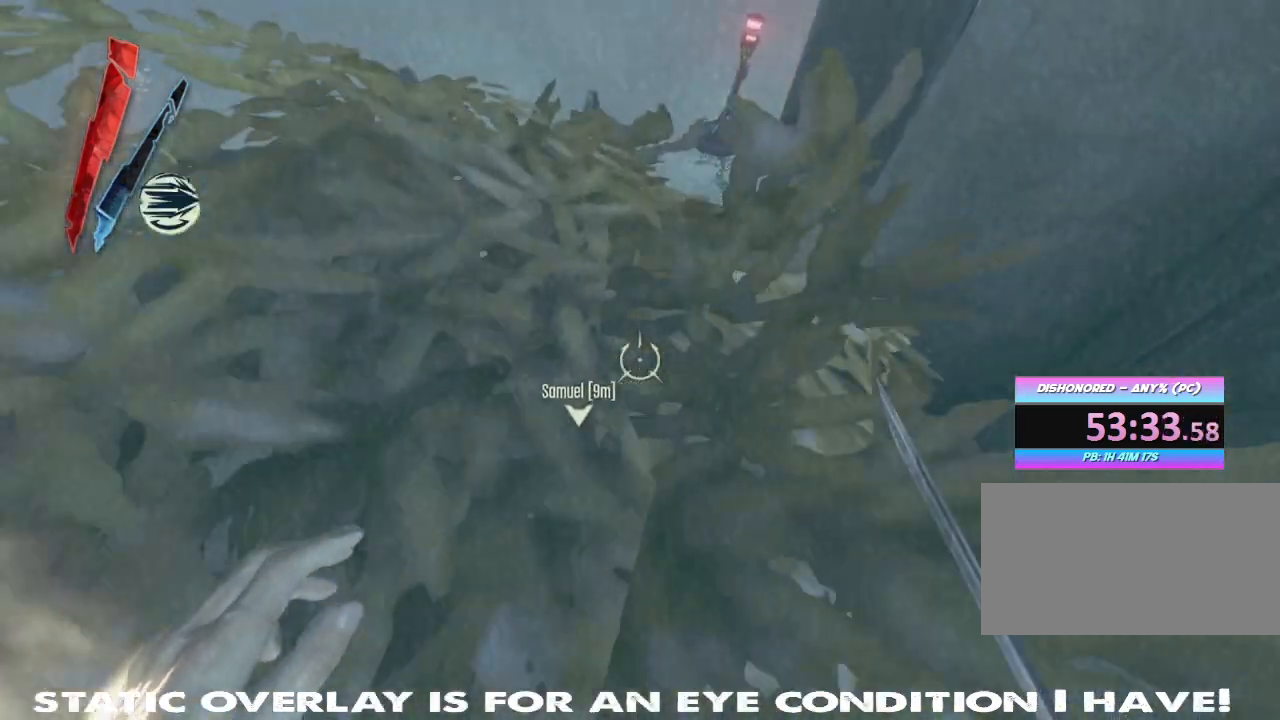
{"keys": ["d", "shift", "w"], "mouse": [], "events": [[400, "d", "down"]]}
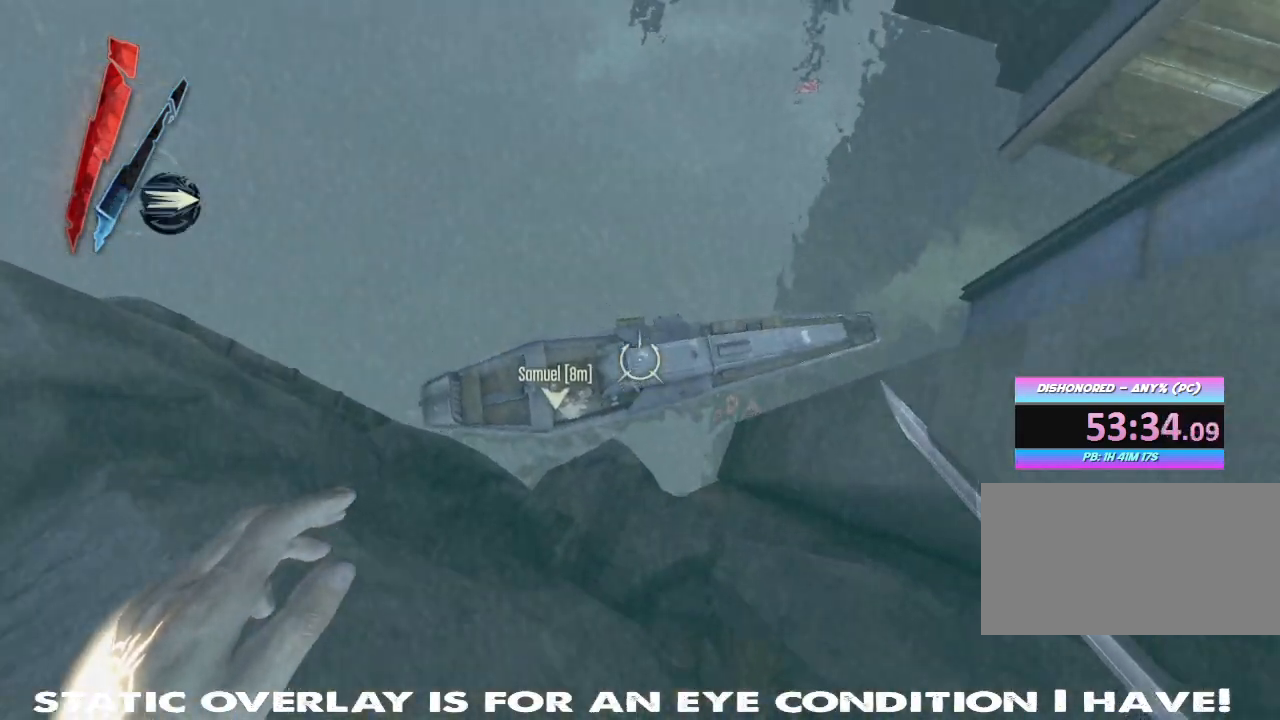
{"keys": ["a", "f"], "mouse": [], "events": [[117, "d", "up"], [200, "a", "down"], [200, "shift", "up"], [217, "w", "up"], [484, "f", "down"]]}
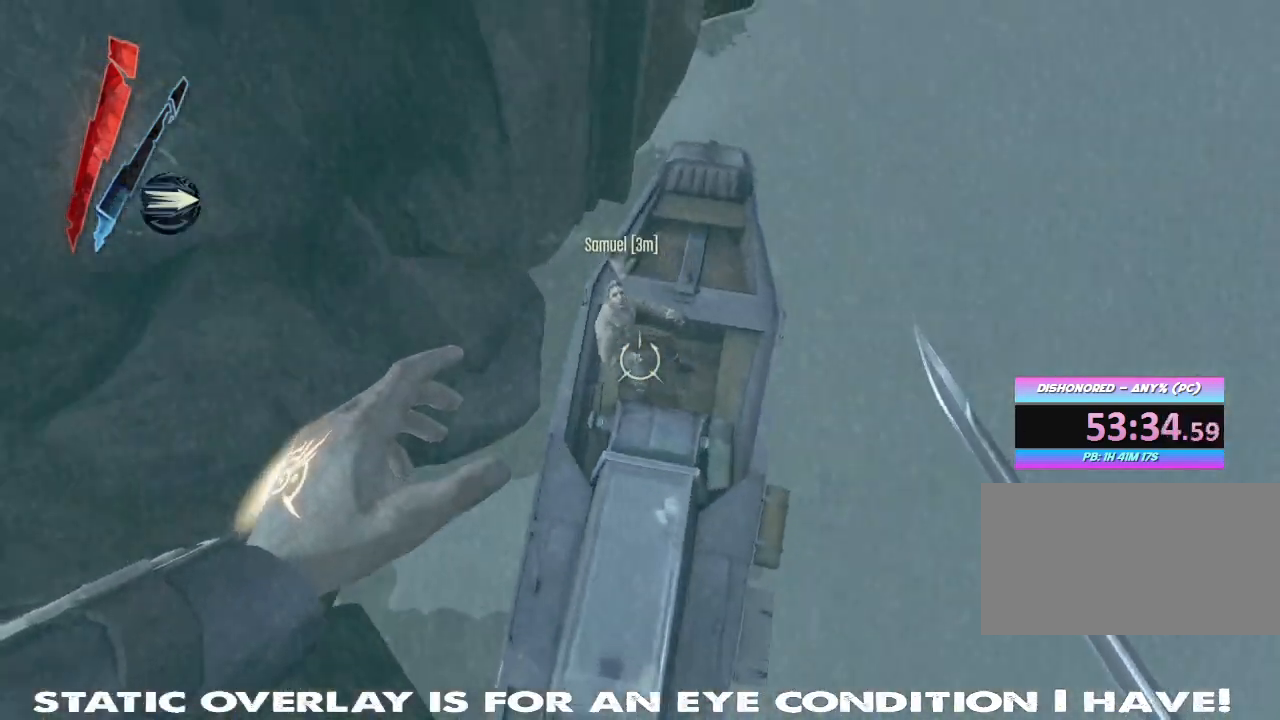
{"keys": ["w"], "mouse": [], "events": [[50, "f", "up"], [67, "a", "up"], [134, "f", "down"], [234, "f", "up"], [334, "w", "down"]]}
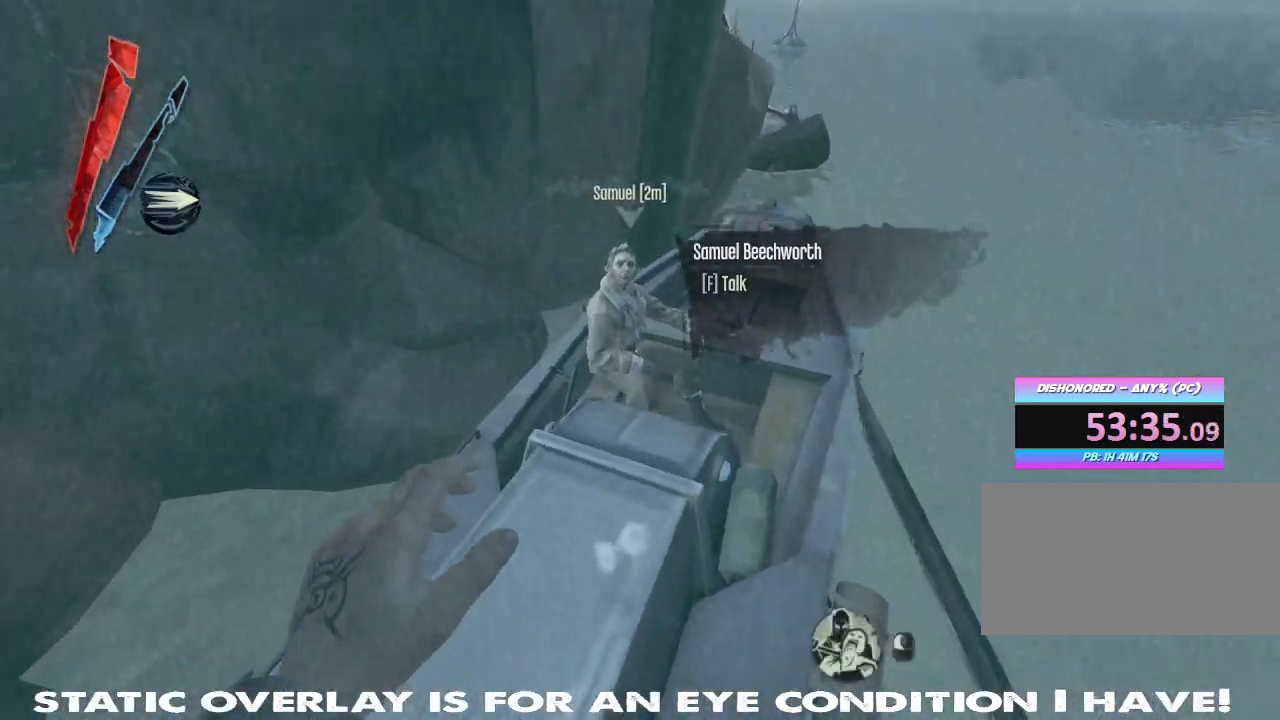
{"keys": [], "mouse": [], "events": [[17, "f", "down"], [117, "f", "up"], [117, "w", "up"]]}
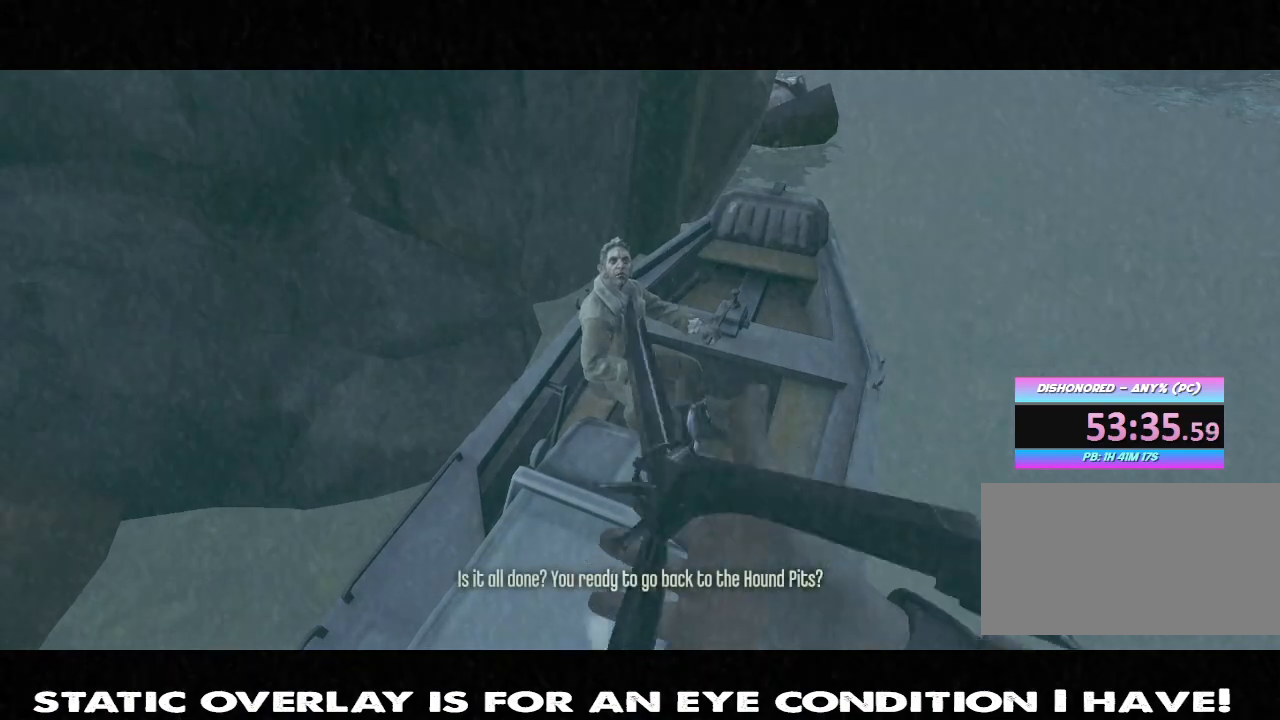
{"keys": [], "mouse": [], "events": []}
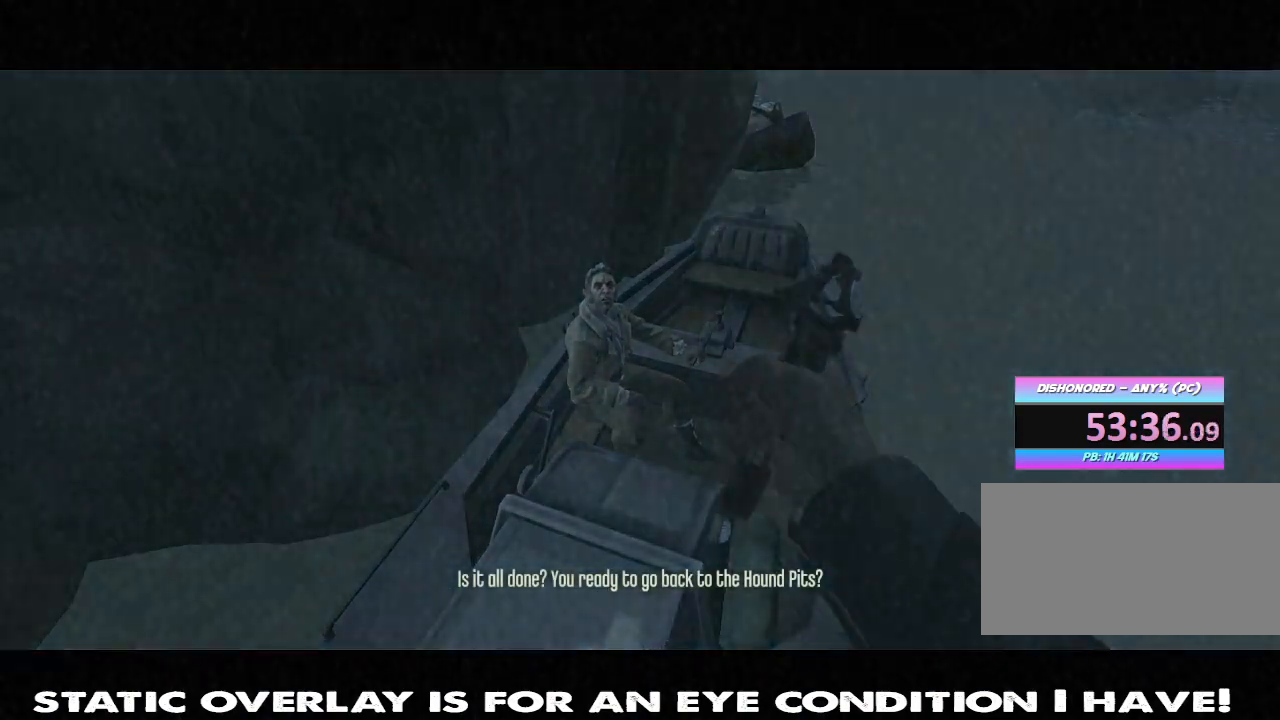
{"keys": [], "mouse": [], "events": []}
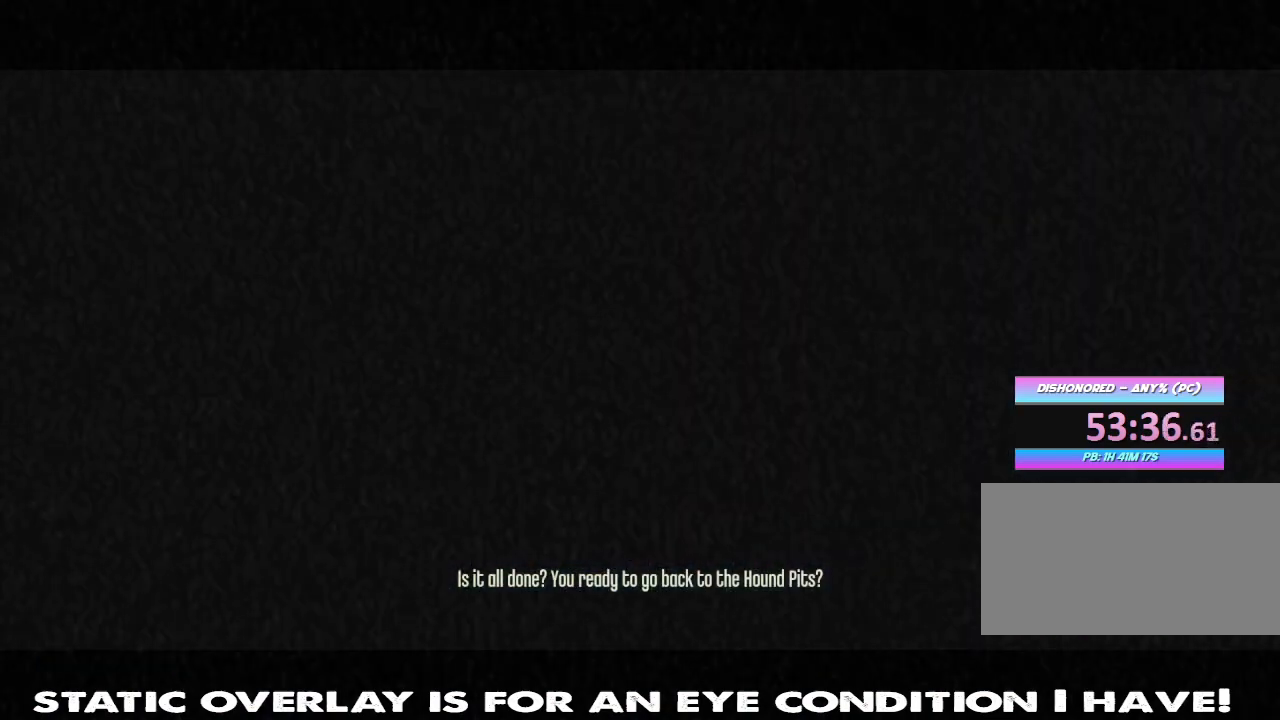
{"keys": [], "mouse": [], "events": []}
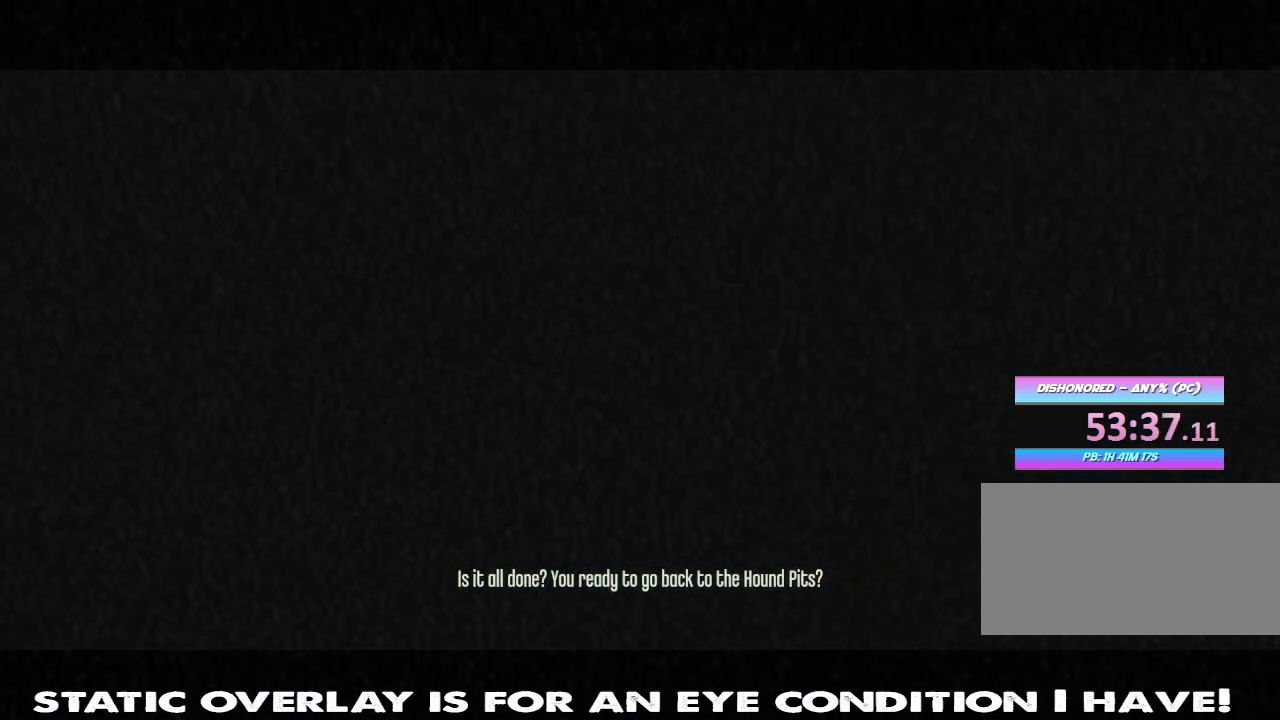
{"keys": [], "mouse": [], "events": []}
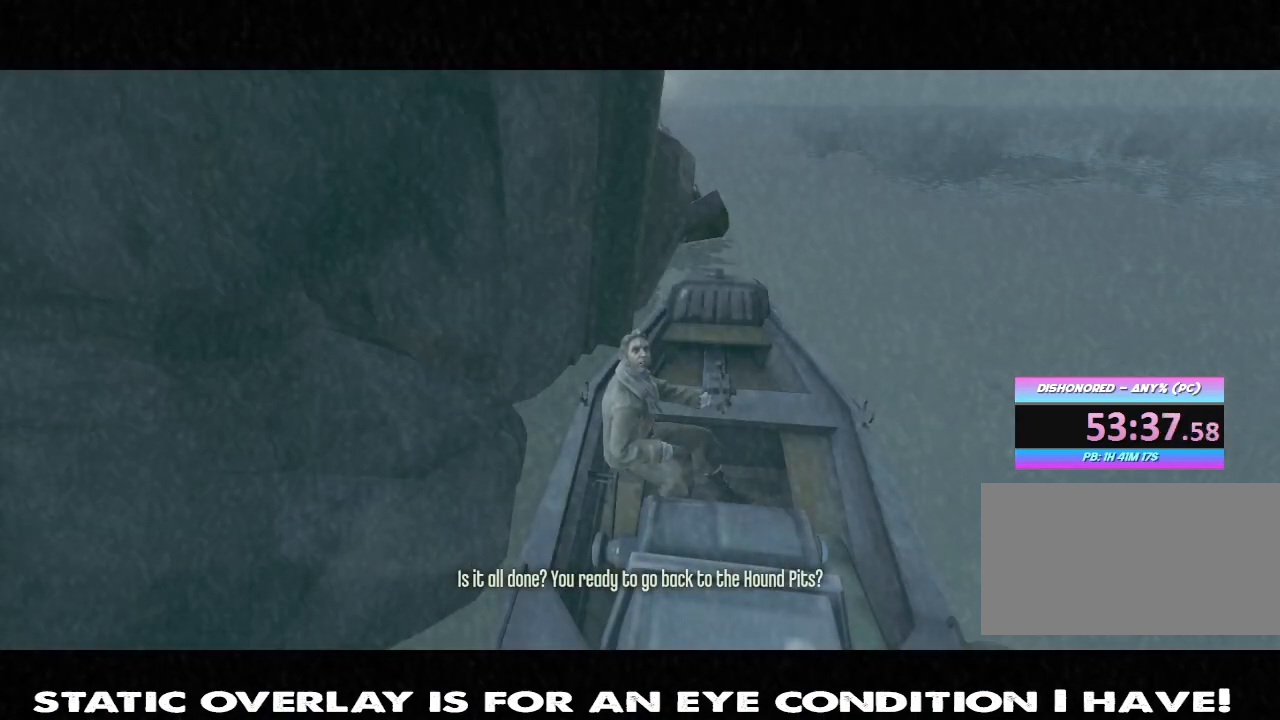
{"keys": [], "mouse": [], "events": [[284, "f", "down"], [367, "f", "up"], [467, "f", "down"], [500, "f", "up"]]}
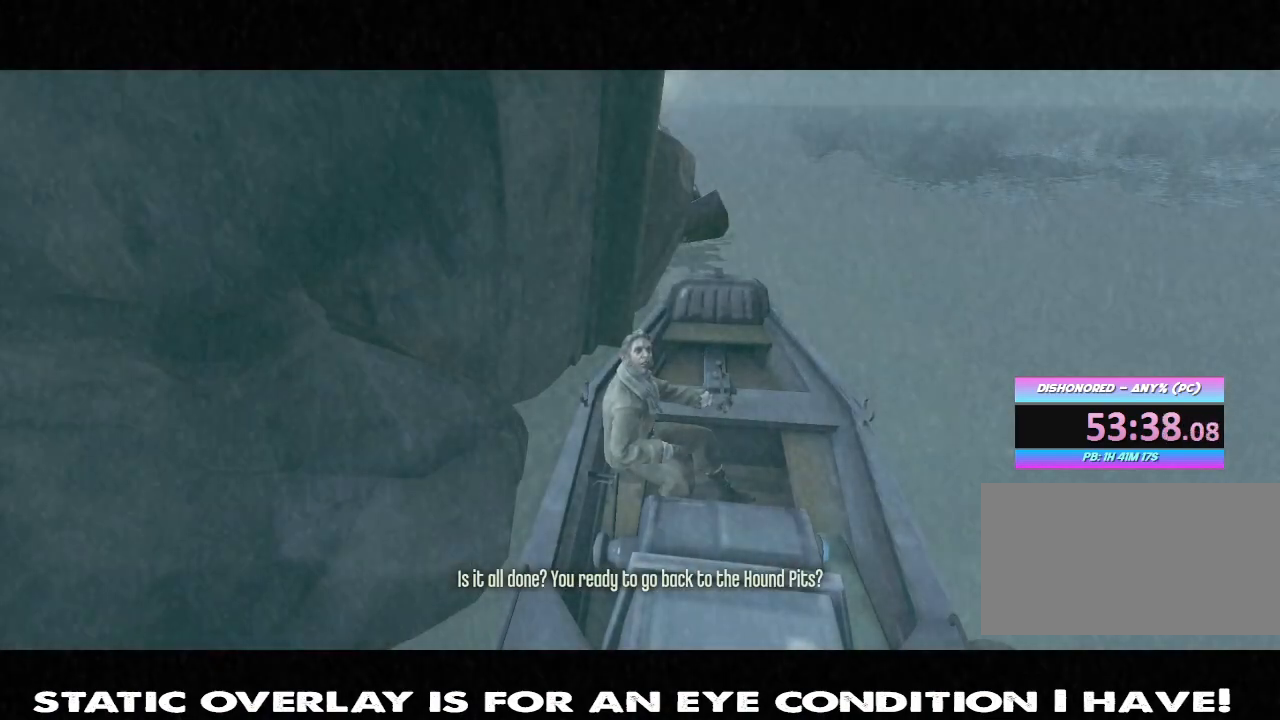
{"keys": [], "mouse": [], "events": [[50, "f", "down"], [100, "f", "up"], [200, "f", "down"], [317, "f", "up"]]}
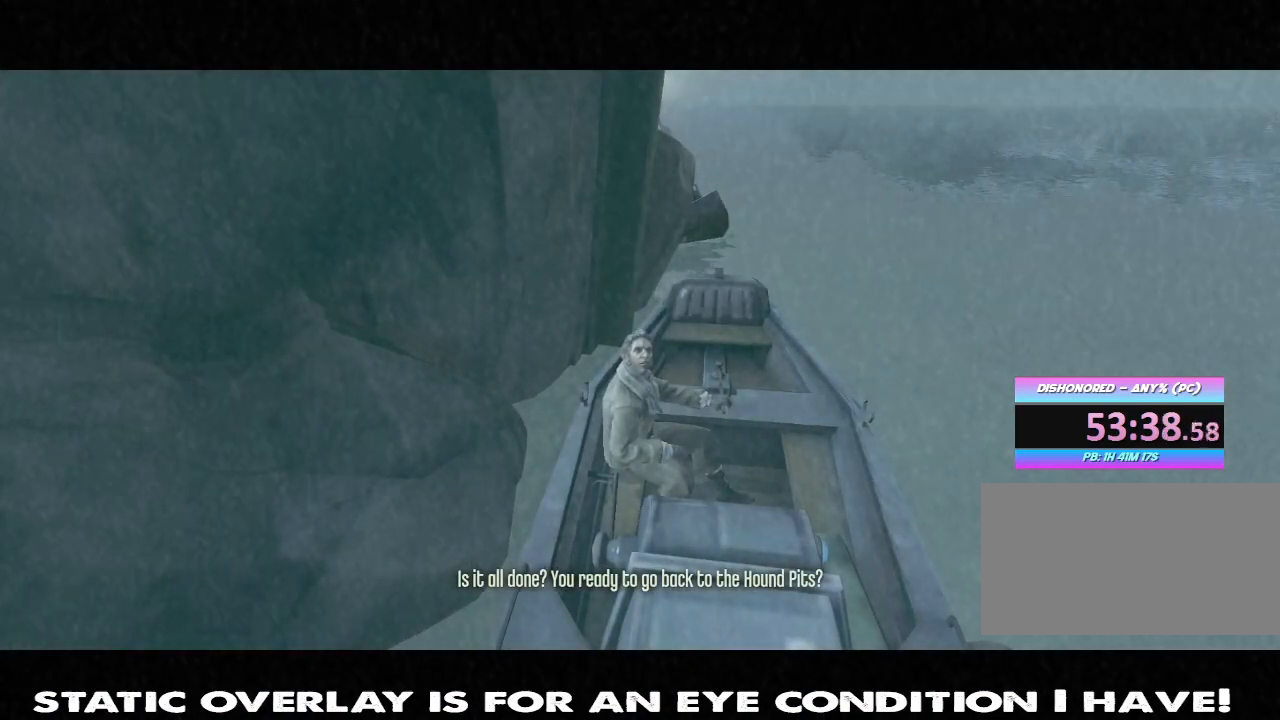
{"keys": ["f"], "mouse": [], "events": [[84, "f", "down"], [200, "f", "up"], [284, "f", "down"]]}
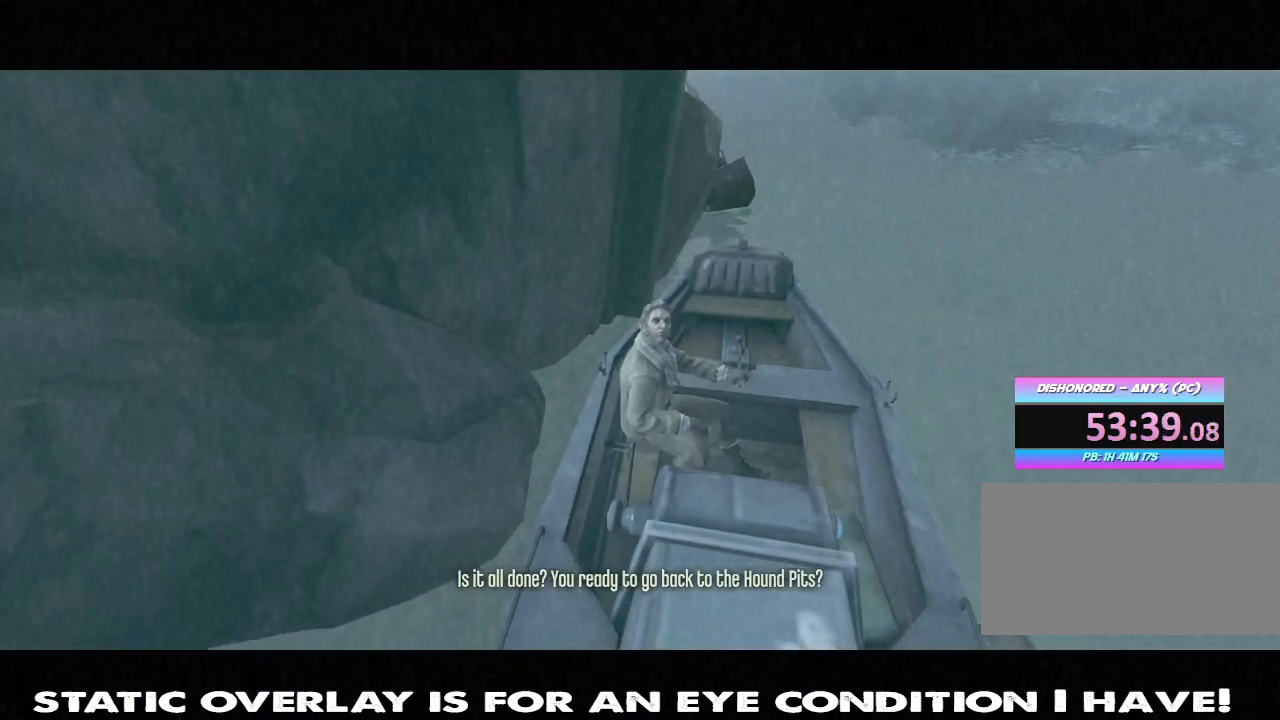
{"keys": ["f"], "mouse": [], "events": [[34, "f", "up"], [100, "f", "down"], [234, "f", "up"], [300, "f", "down"], [384, "f", "up"], [467, "f", "down"]]}
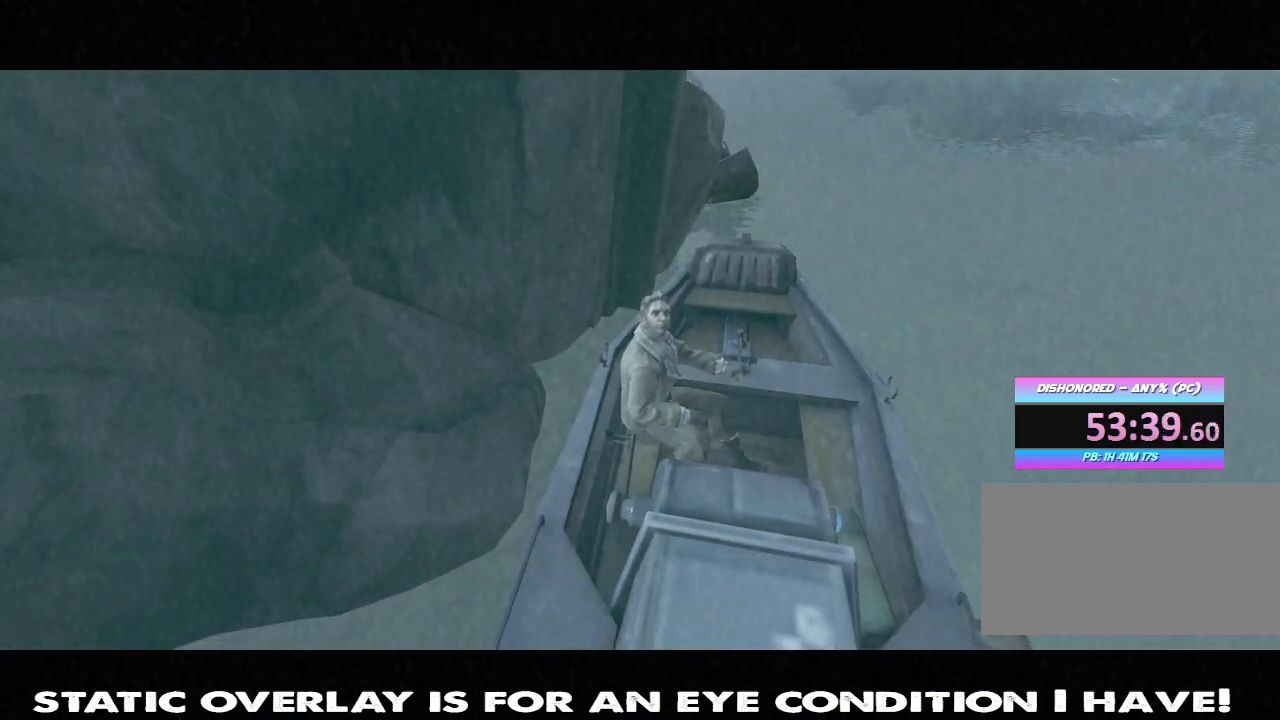
{"keys": ["f"], "mouse": [], "events": [[284, "f", "up"], [334, "f", "down"], [434, "f", "up"], [484, "f", "down"]]}
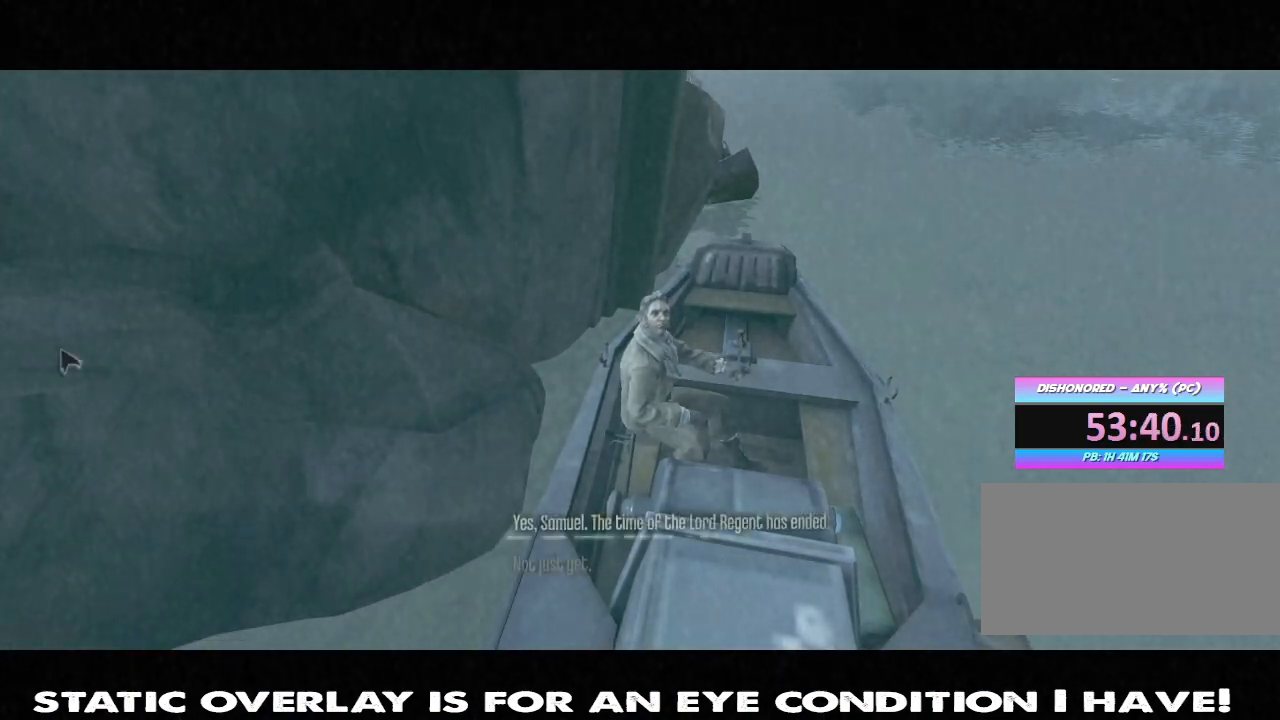
{"keys": ["f"], "mouse": [], "events": [[50, "f", "up"], [100, "f", "down"], [167, "f", "up"], [234, "f", "down"], [367, "f", "up"], [450, "f", "down"]]}
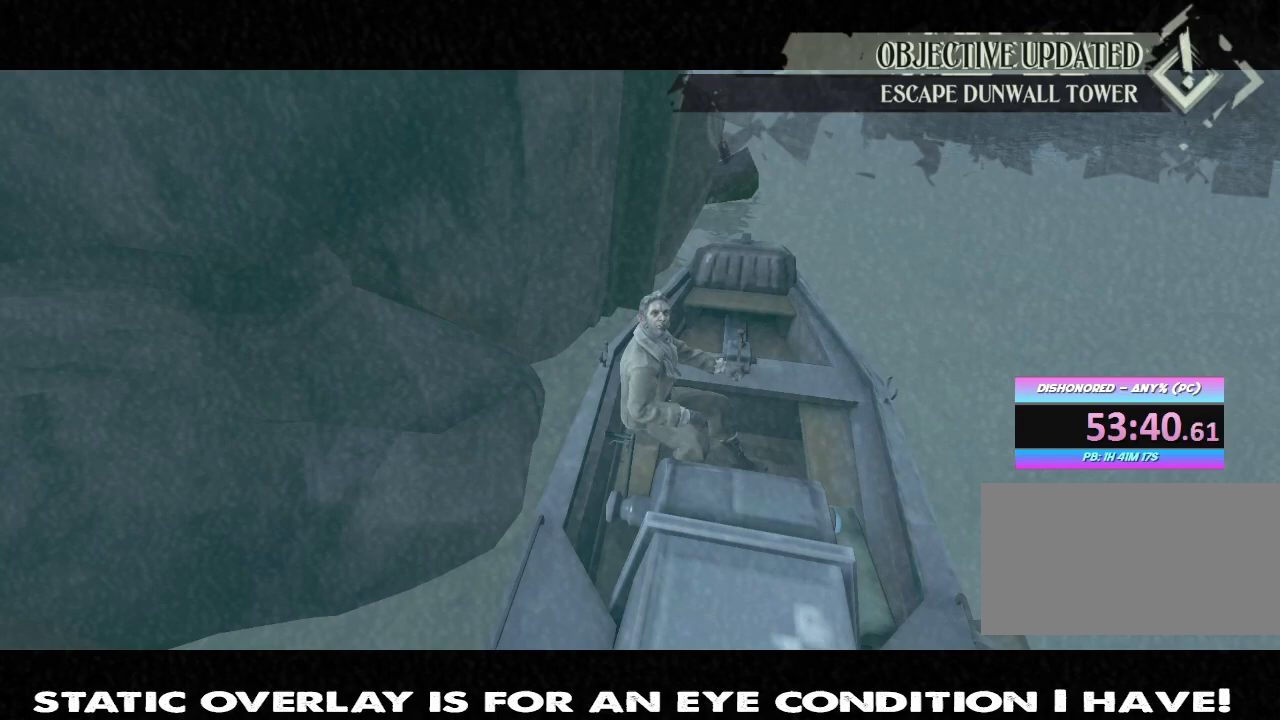
{"keys": [], "mouse": [], "events": [[67, "f", "up"]]}